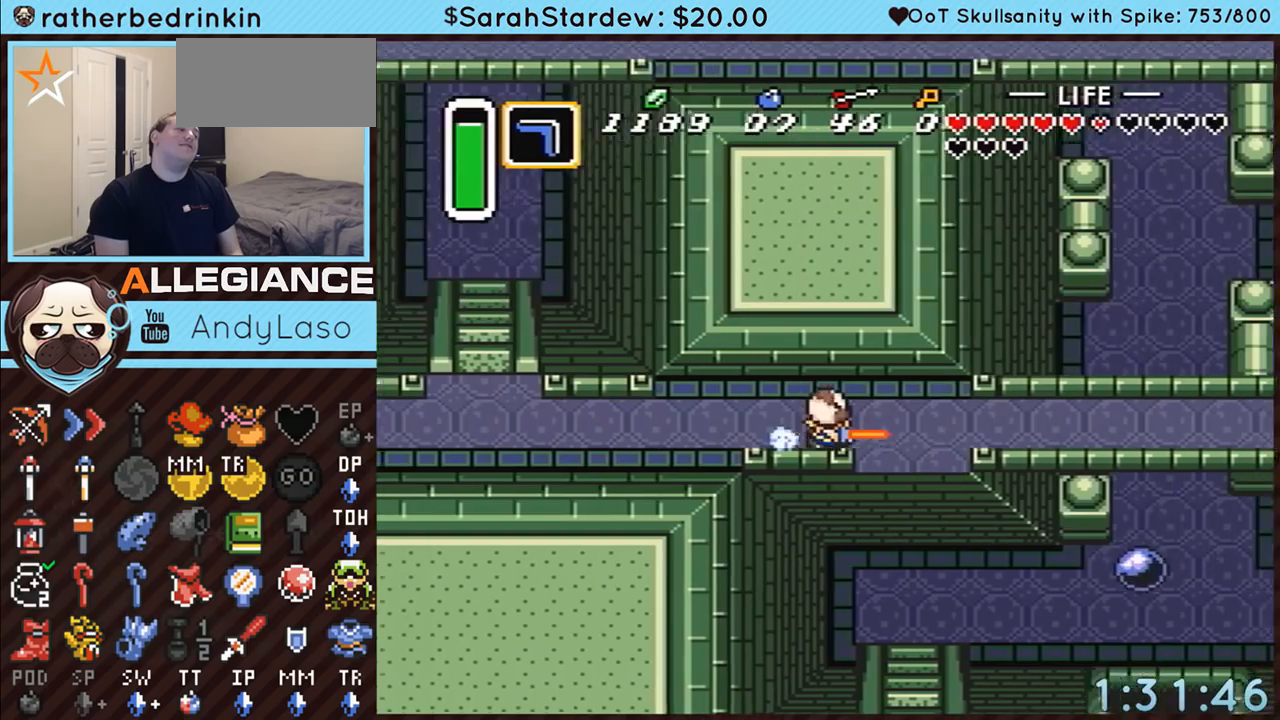
Gameplay with a controller (Nintendo layout); each line is a JSON object with the inputs held at the frame after it. "events" lists button and stick changes between this image and that frame as [ms after this image, input, new state], when the widget could be followed in between. Not read: L3 R3.
{"buttons": [], "events": []}
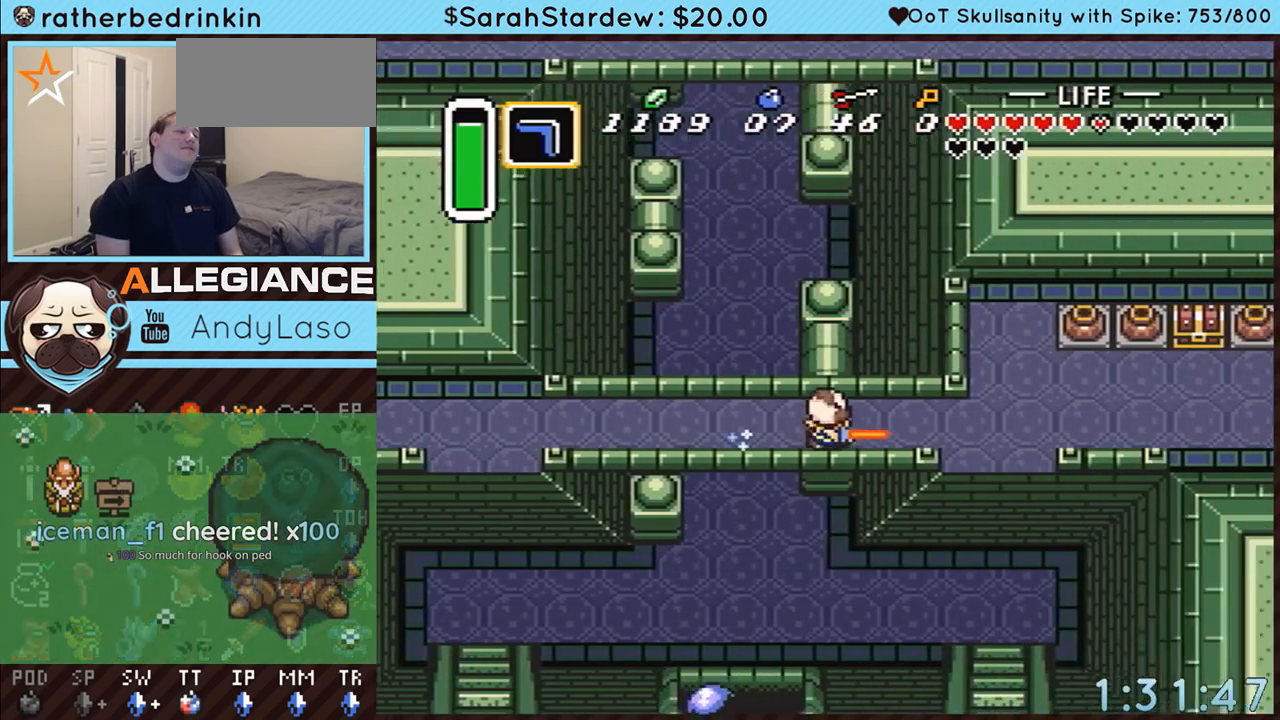
{"buttons": ["DPAD_UP"], "events": [[467, "DPAD_UP", "down"]]}
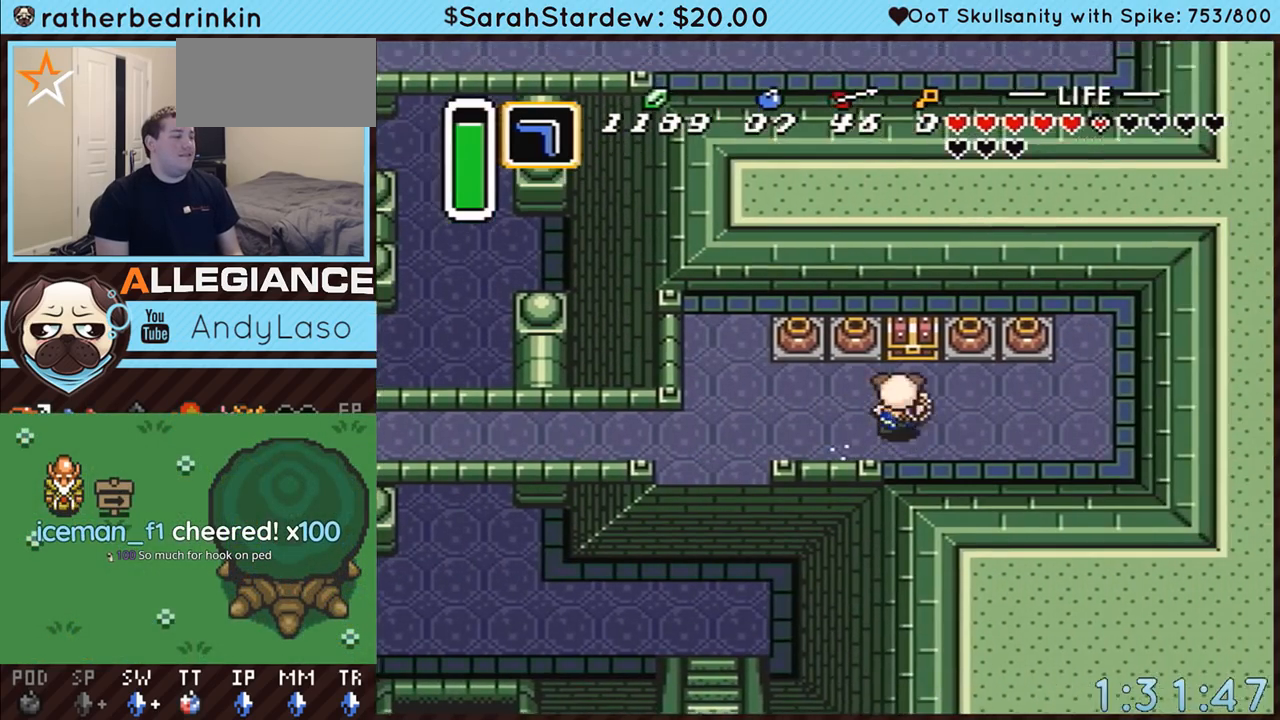
{"buttons": [], "events": [[217, "A", "down"], [283, "A", "up"], [367, "DPAD_UP", "up"]]}
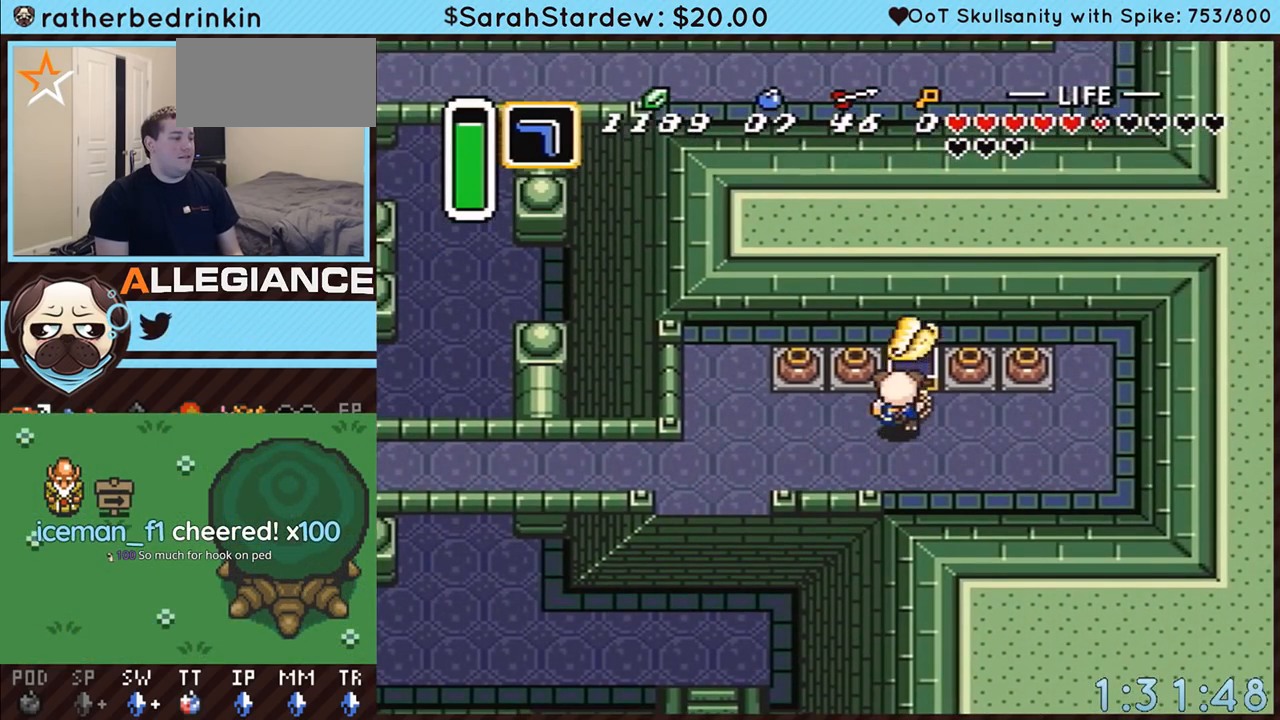
{"buttons": ["DPAD_DOWN"], "events": [[217, "DPAD_LEFT", "down"], [283, "DPAD_DOWN", "down"], [433, "DPAD_LEFT", "up"]]}
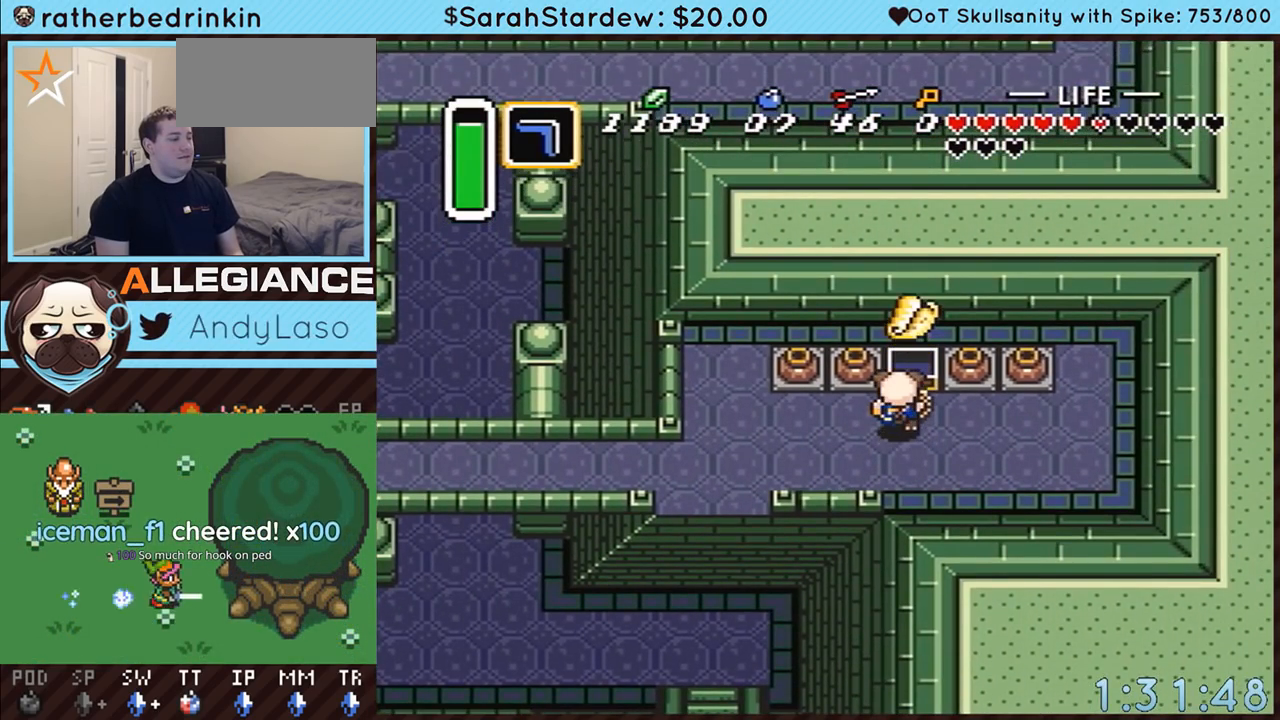
{"buttons": ["A", "DPAD_LEFT"], "events": [[367, "A", "down"], [400, "DPAD_LEFT", "down"], [433, "DPAD_DOWN", "up"]]}
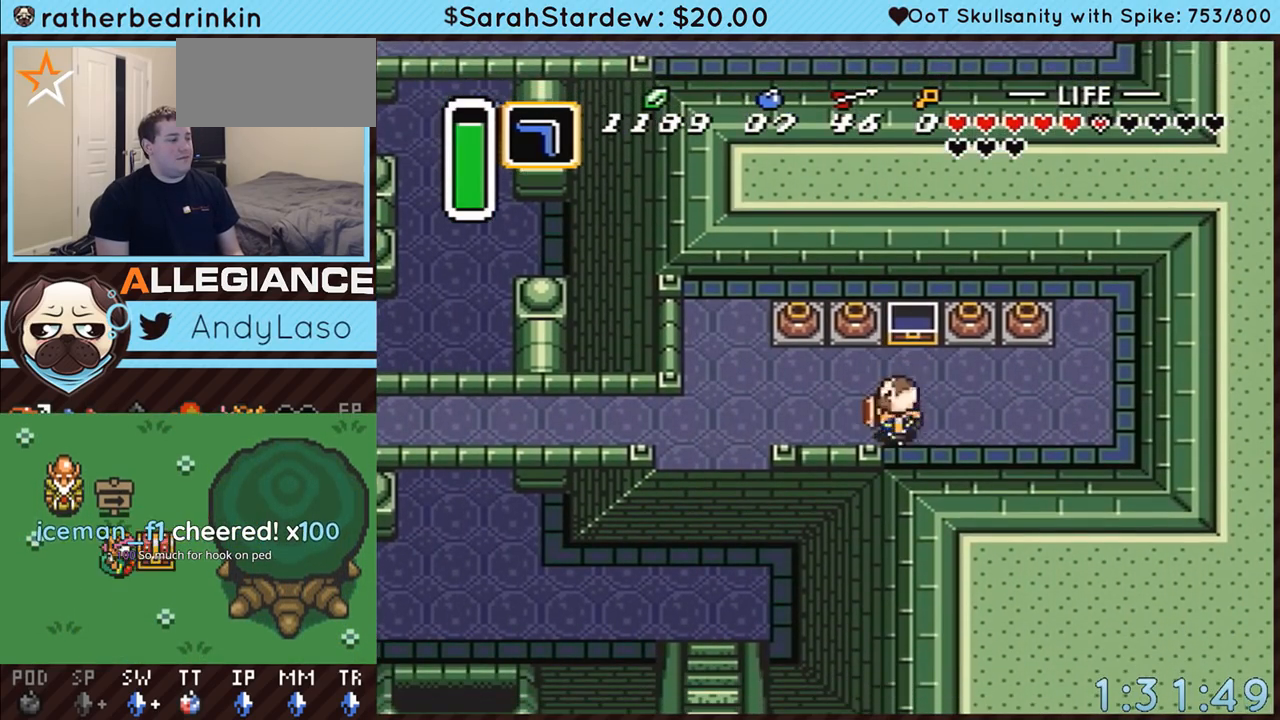
{"buttons": ["A"], "events": [[100, "DPAD_LEFT", "up"]]}
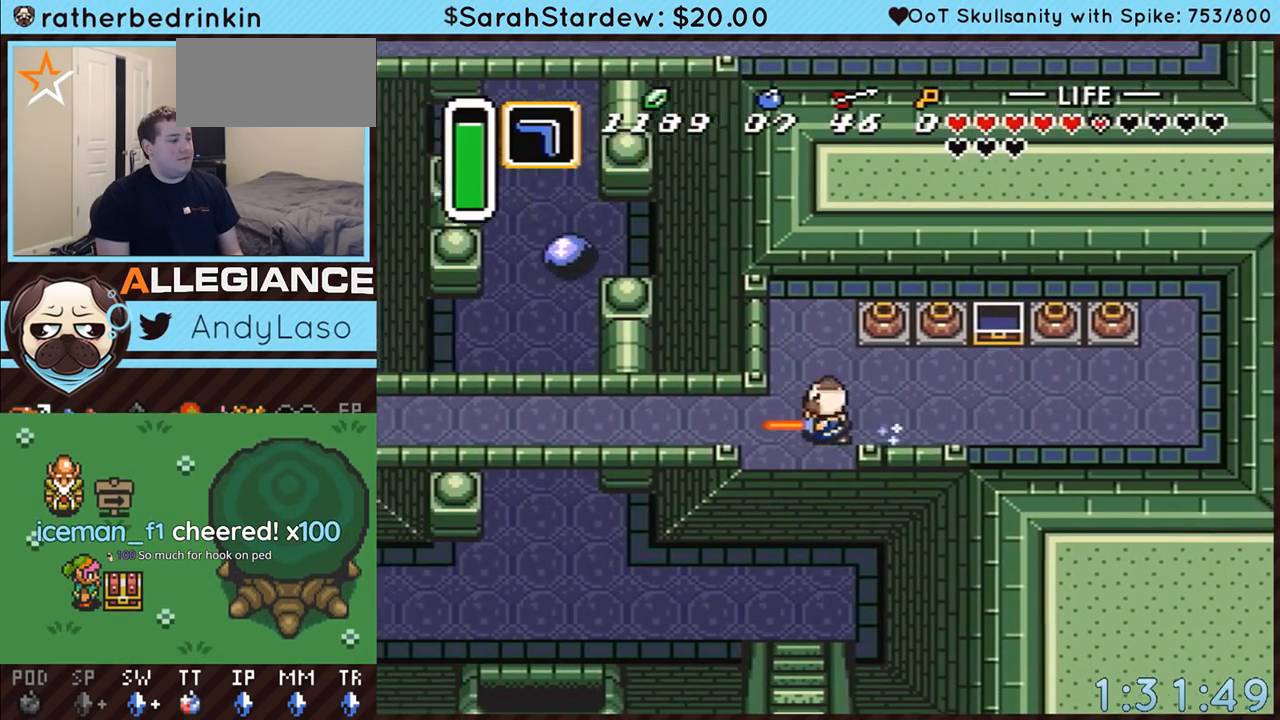
{"buttons": ["A"], "events": []}
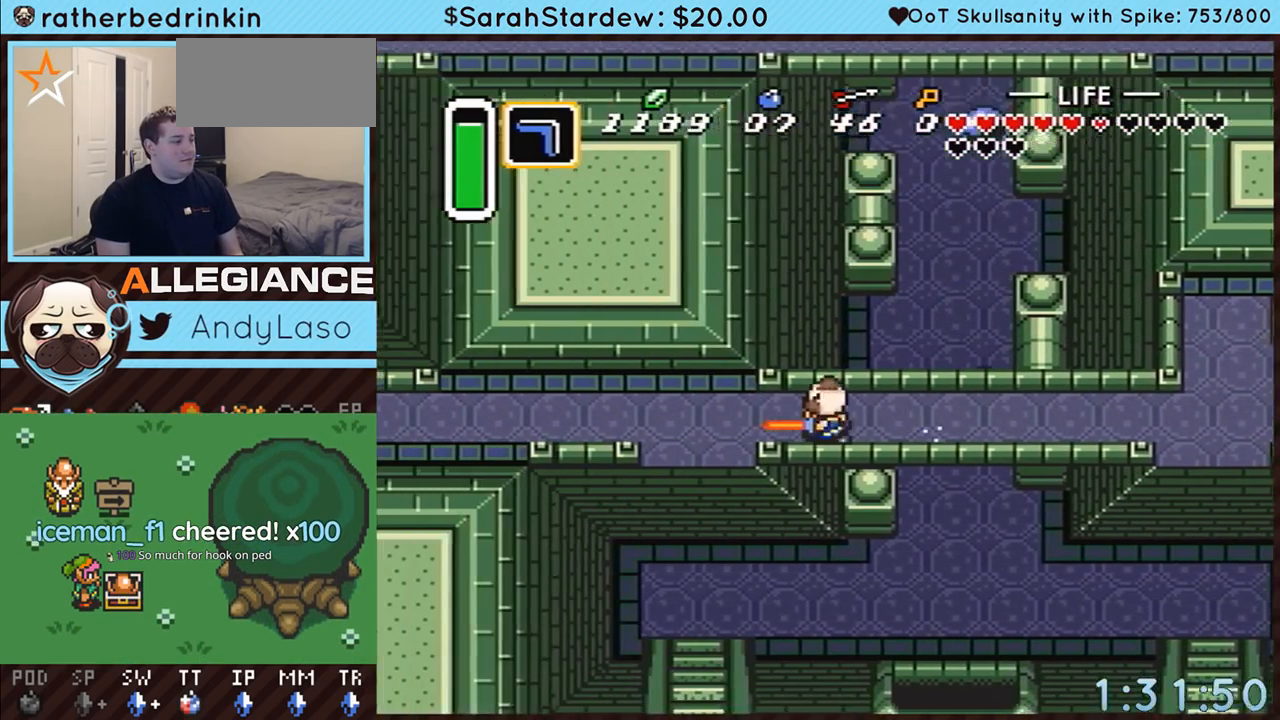
{"buttons": ["A"], "events": []}
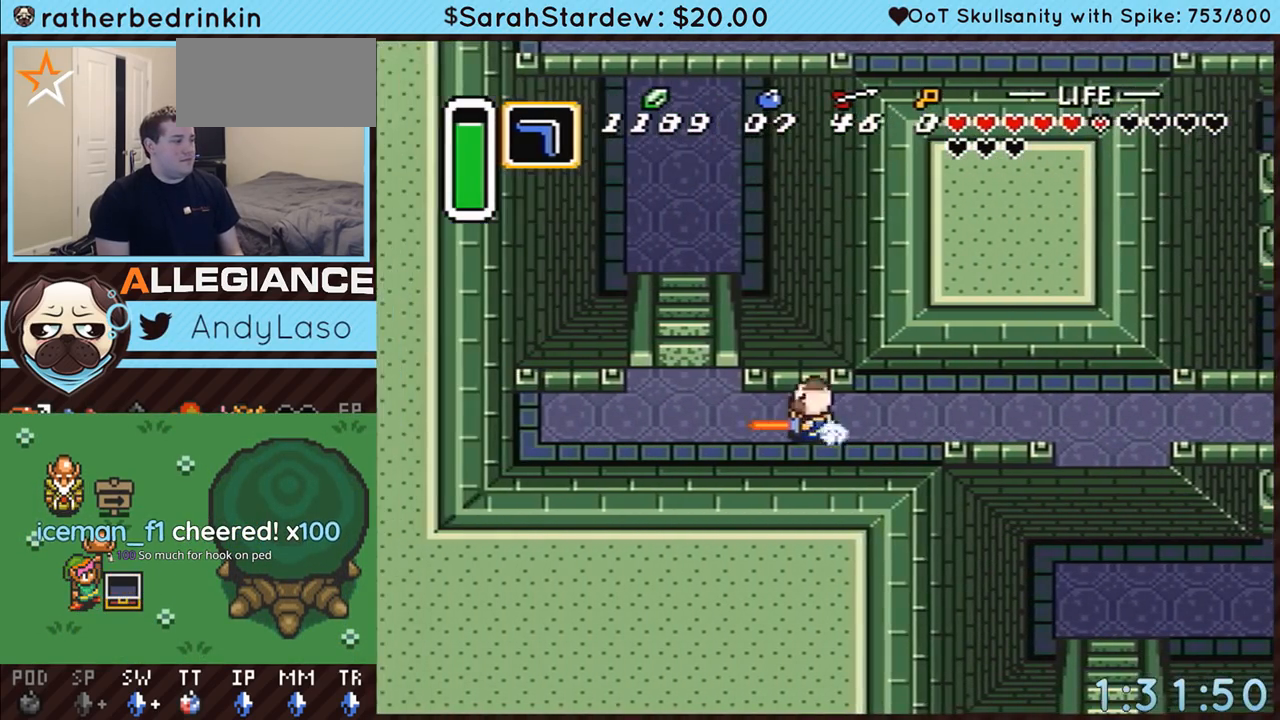
{"buttons": ["A", "DPAD_UP"], "events": [[183, "DPAD_UP", "down"]]}
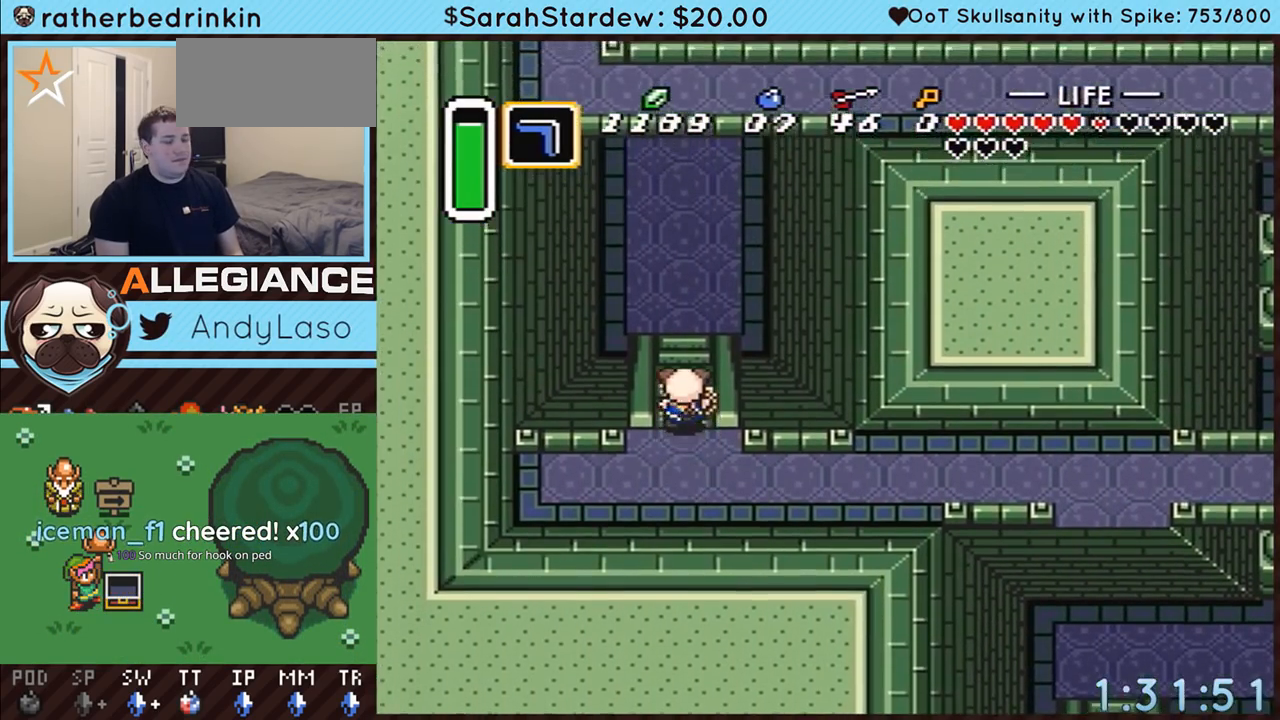
{"buttons": ["DPAD_UP", "DPAD_RIGHT"], "events": [[150, "A", "up"], [150, "DPAD_RIGHT", "down"]]}
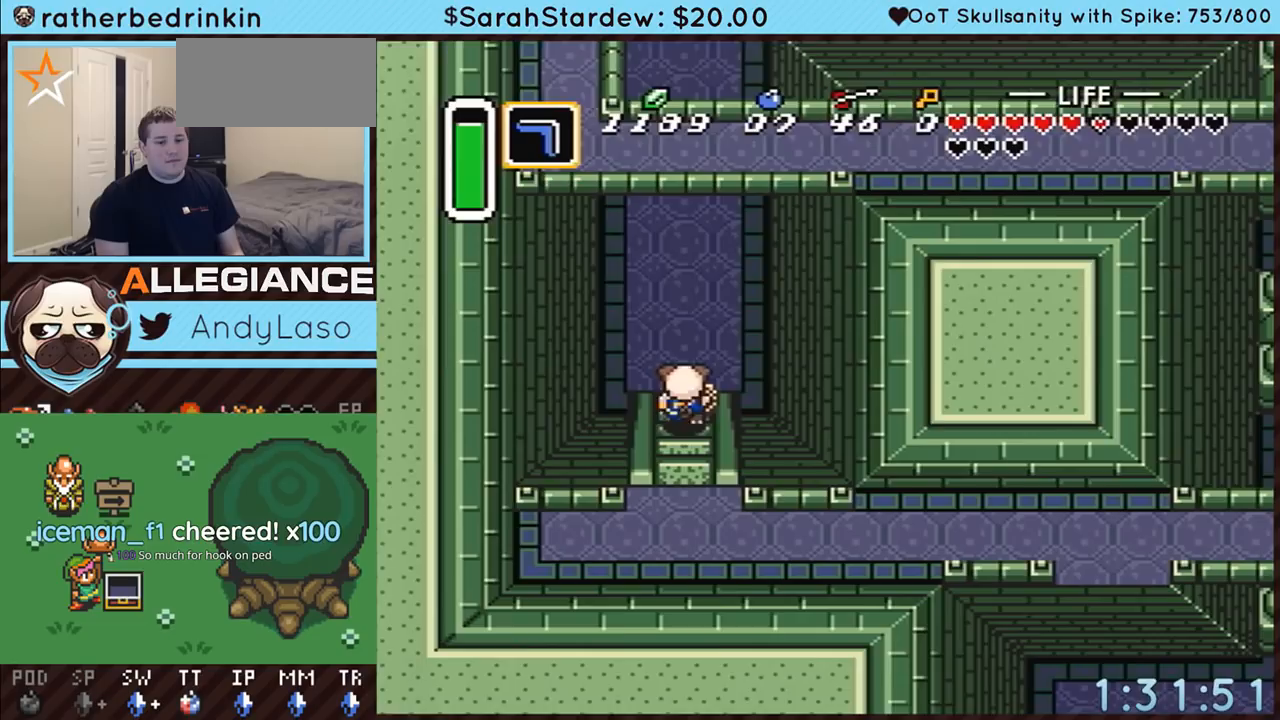
{"buttons": ["A", "DPAD_UP", "DPAD_RIGHT"], "events": [[433, "A", "down"]]}
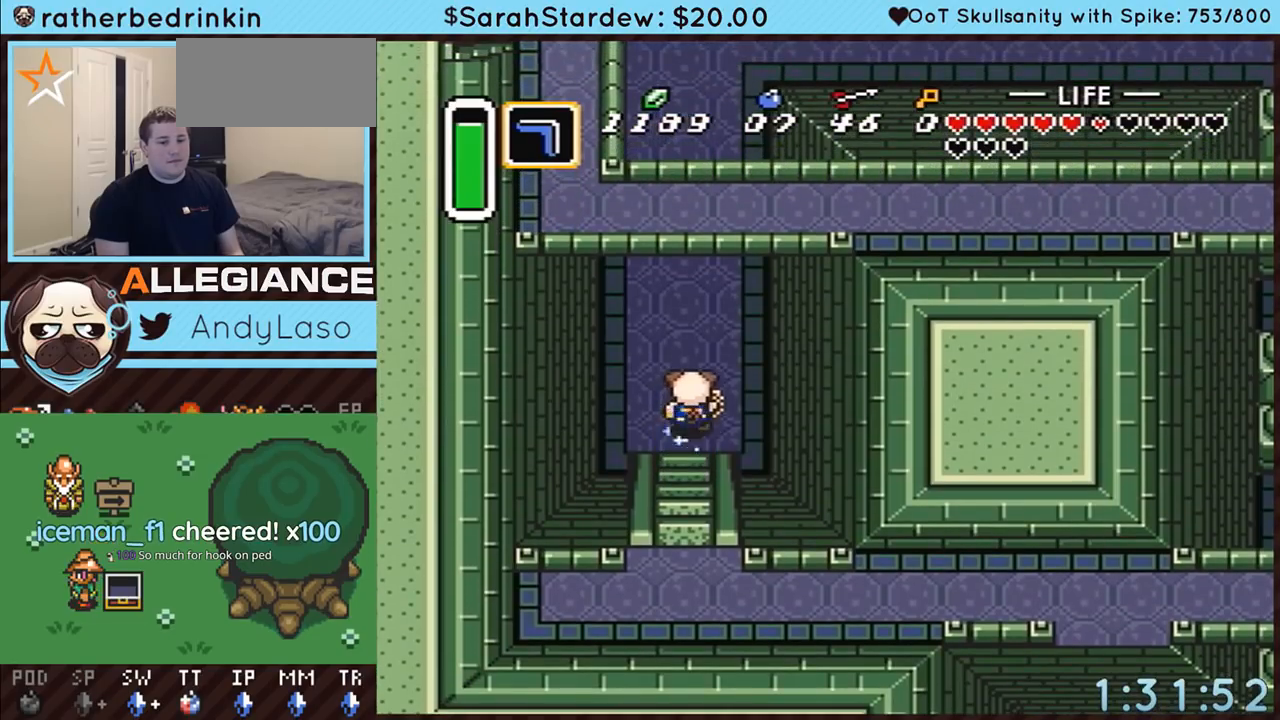
{"buttons": ["A"], "events": [[100, "DPAD_RIGHT", "up"], [283, "DPAD_UP", "up"]]}
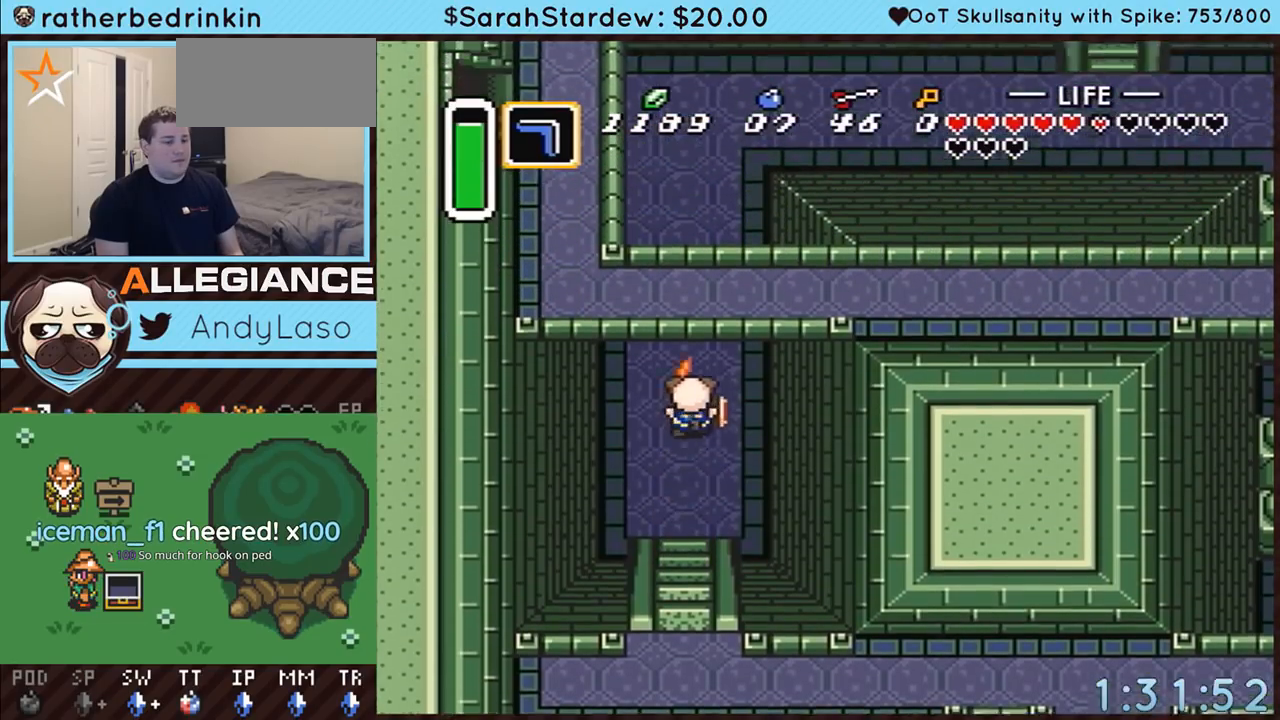
{"buttons": ["A", "DPAD_UP", "DPAD_RIGHT"], "events": [[250, "A", "up"], [433, "DPAD_RIGHT", "down"], [433, "DPAD_UP", "down"], [467, "A", "down"]]}
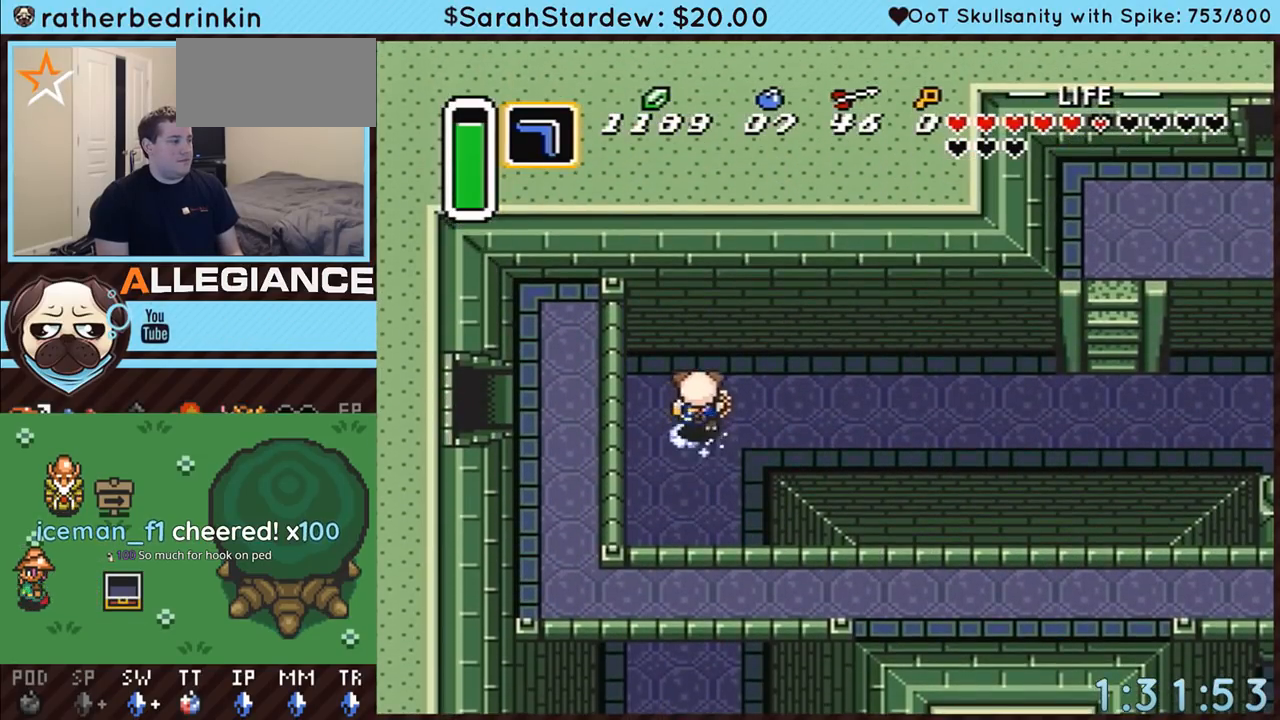
{"buttons": ["A"], "events": [[250, "DPAD_UP", "up"], [350, "DPAD_RIGHT", "up"]]}
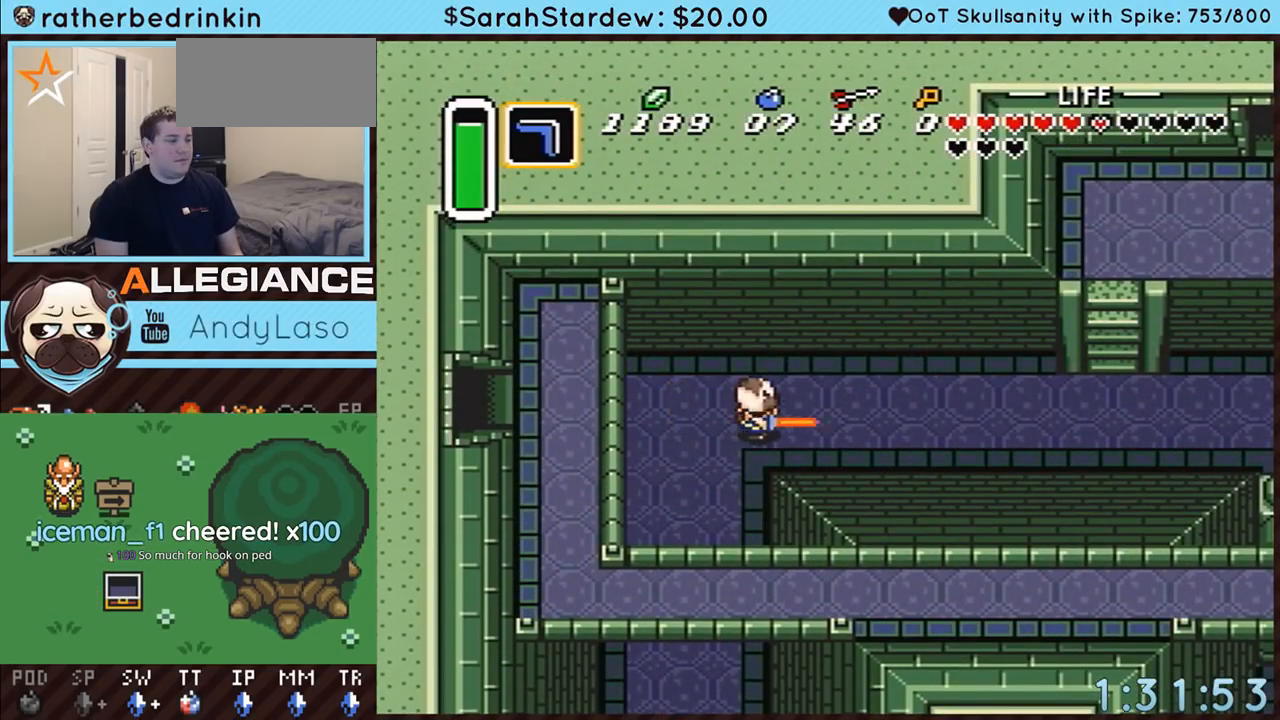
{"buttons": ["DPAD_UP"], "events": [[283, "A", "up"], [467, "DPAD_UP", "down"]]}
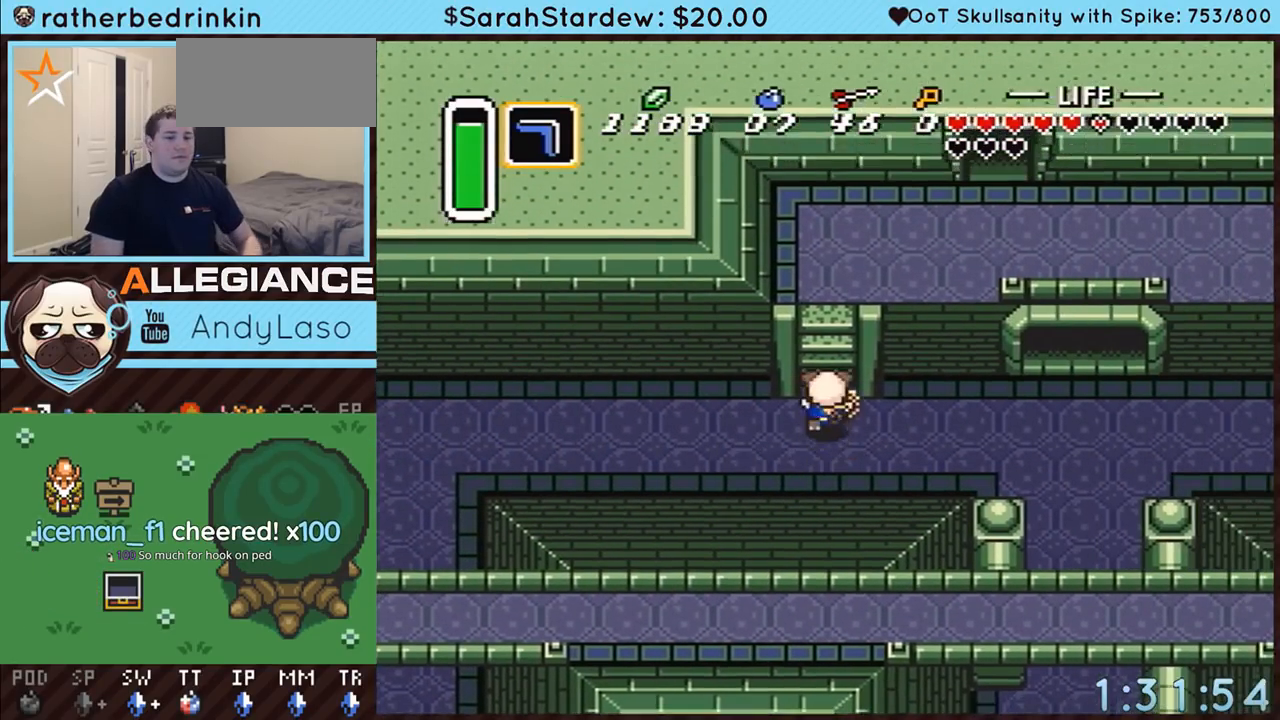
{"buttons": ["DPAD_UP"], "events": []}
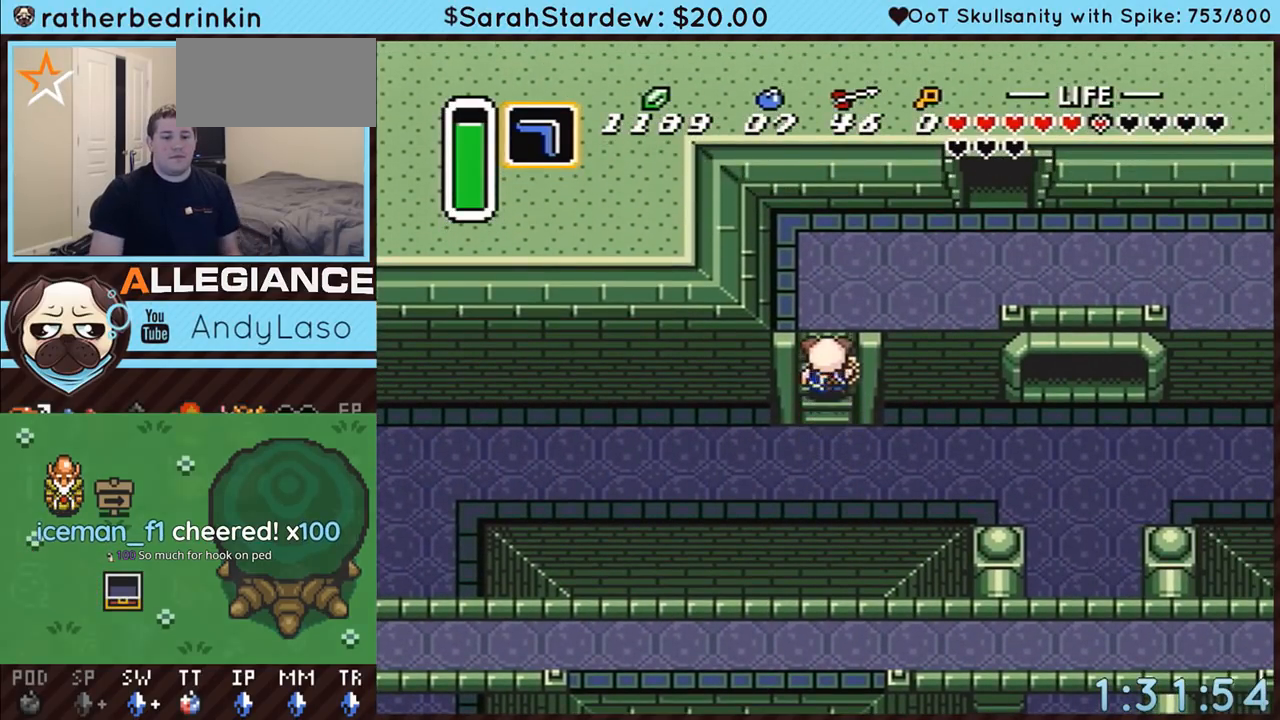
{"buttons": ["DPAD_UP", "DPAD_RIGHT"], "events": [[150, "DPAD_RIGHT", "down"]]}
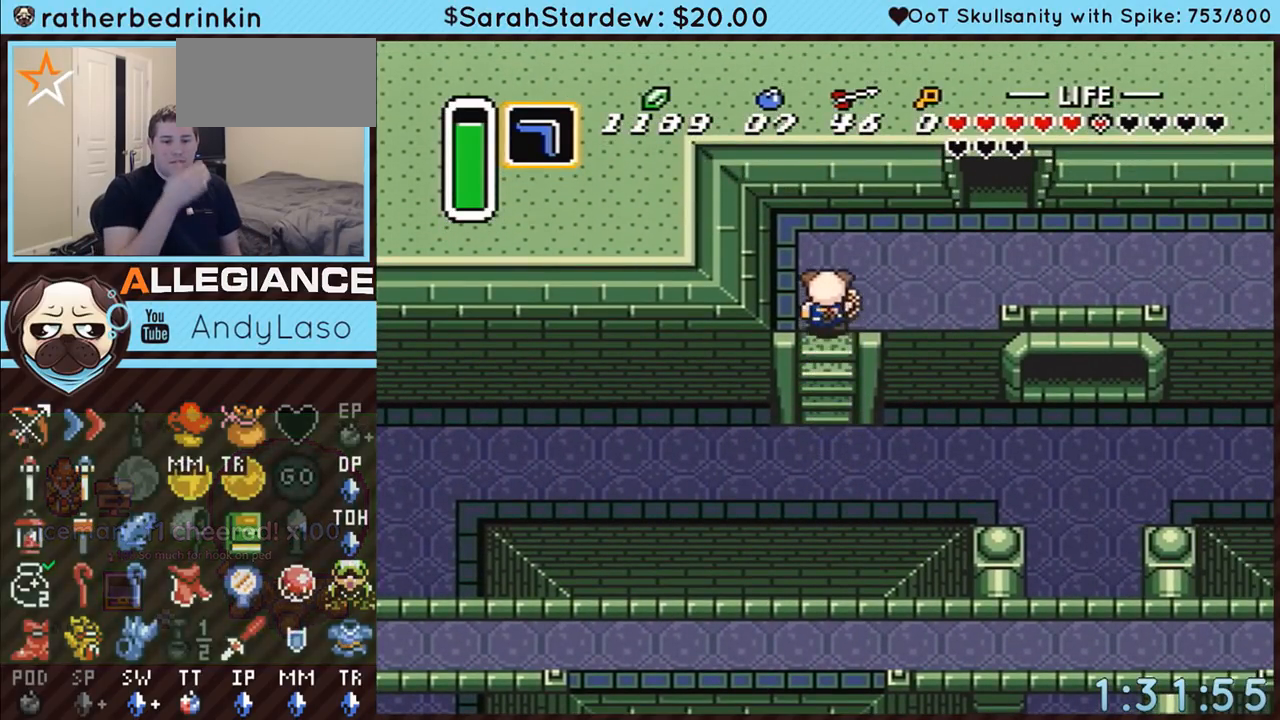
{"buttons": ["DPAD_UP", "DPAD_RIGHT"], "events": []}
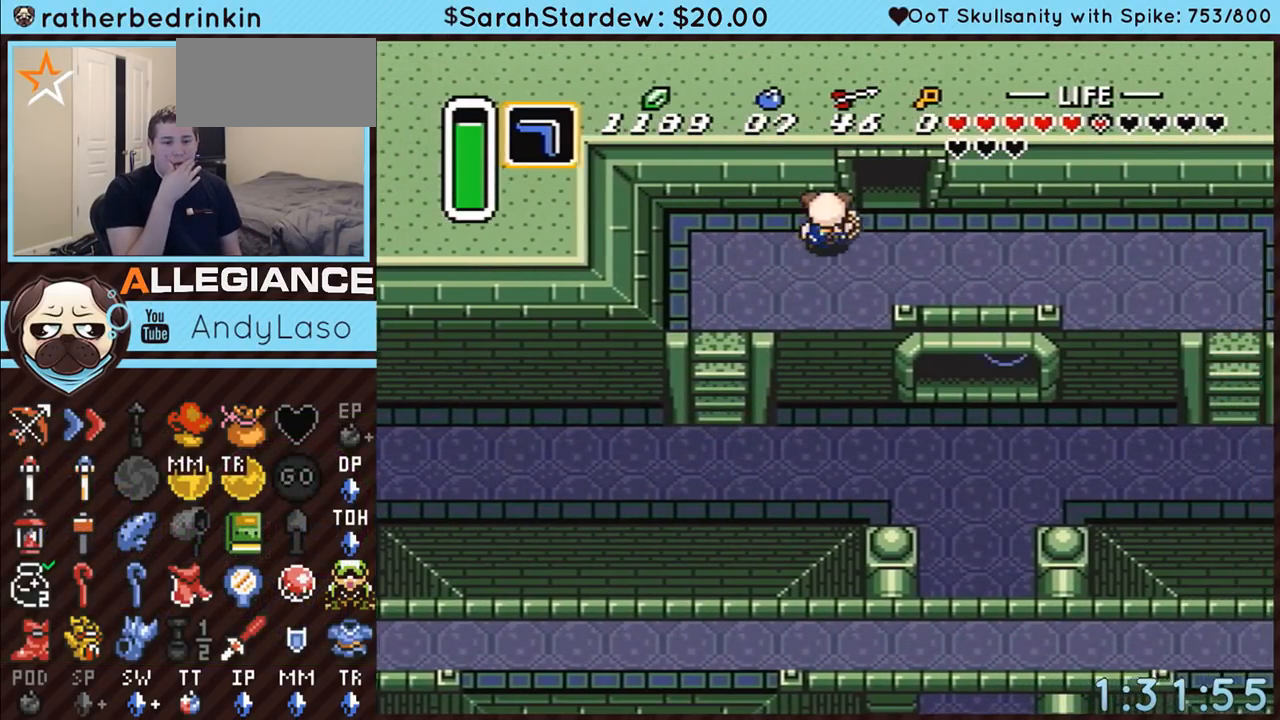
{"buttons": ["DPAD_UP"], "events": [[383, "DPAD_RIGHT", "up"]]}
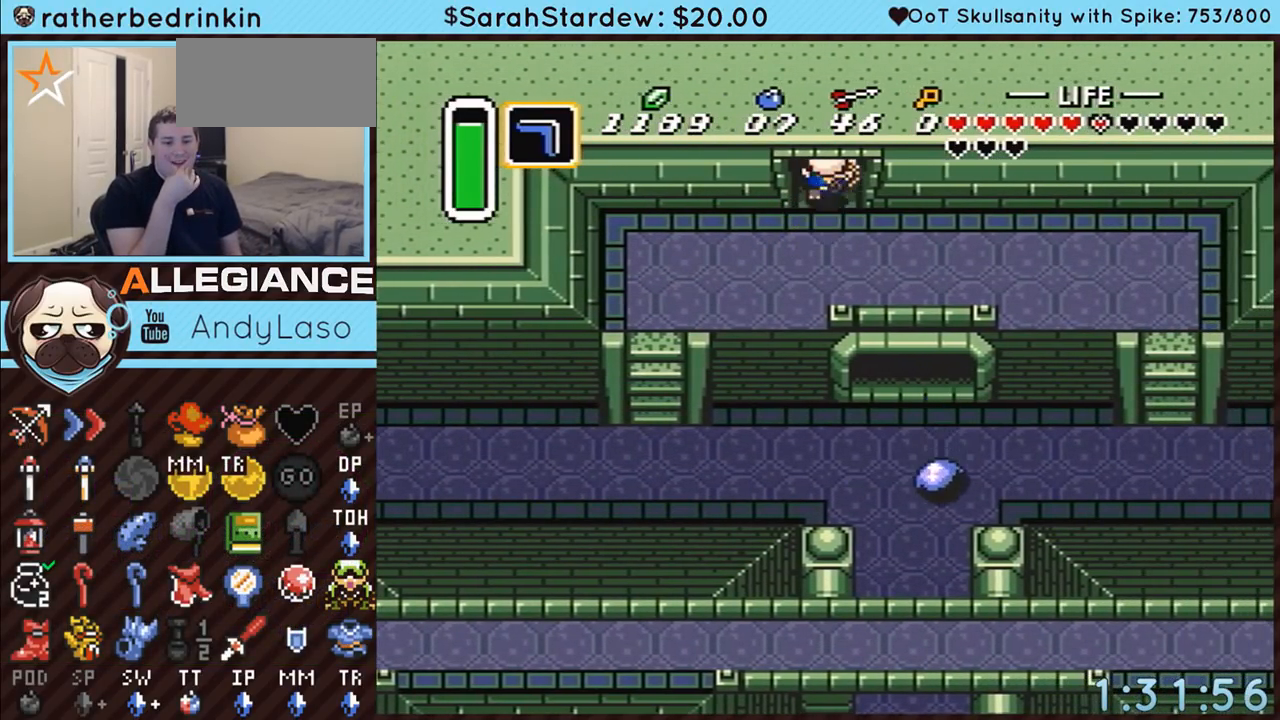
{"buttons": ["DPAD_UP"], "events": []}
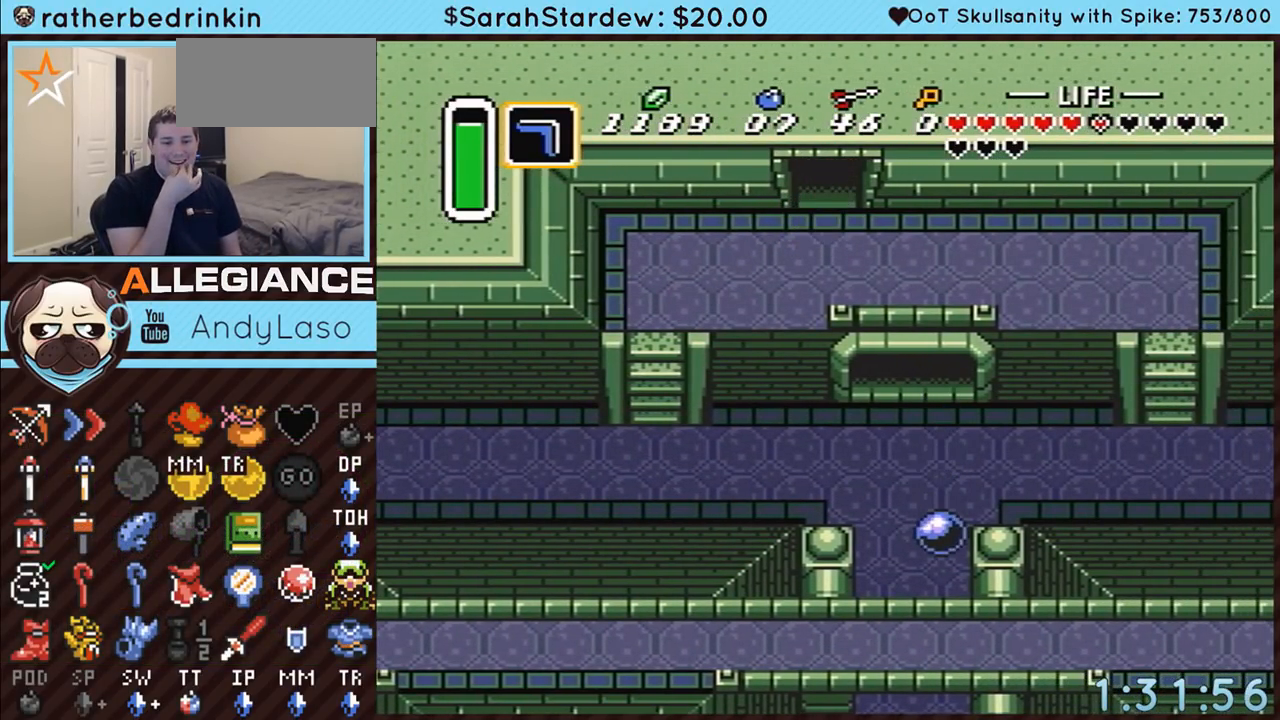
{"buttons": ["DPAD_UP"], "events": []}
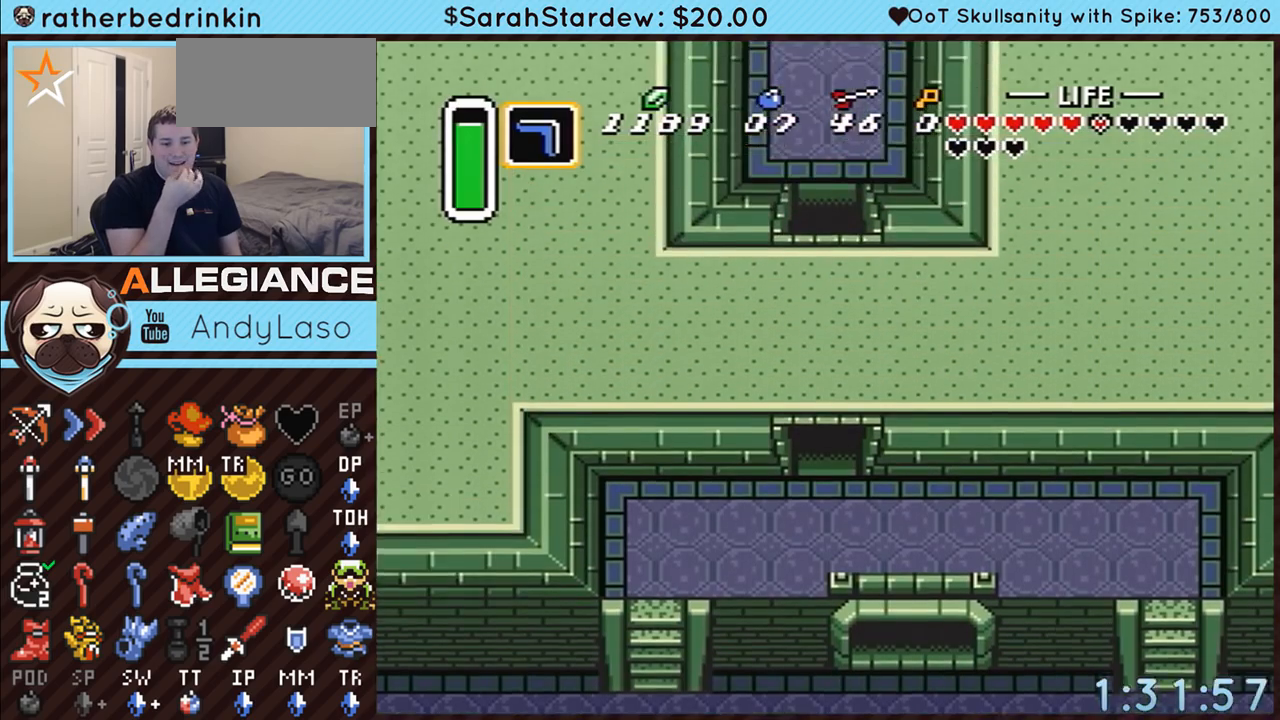
{"buttons": ["DPAD_UP"], "events": []}
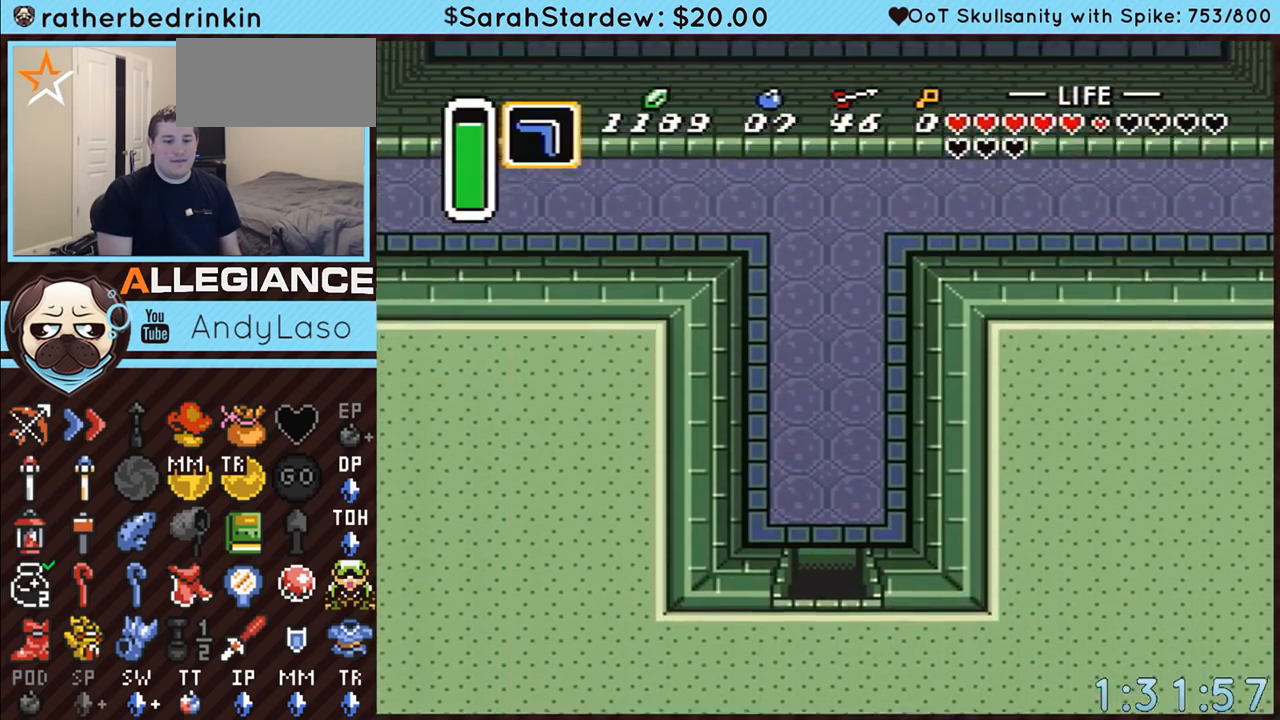
{"buttons": ["A", "DPAD_UP"], "events": [[350, "A", "down"]]}
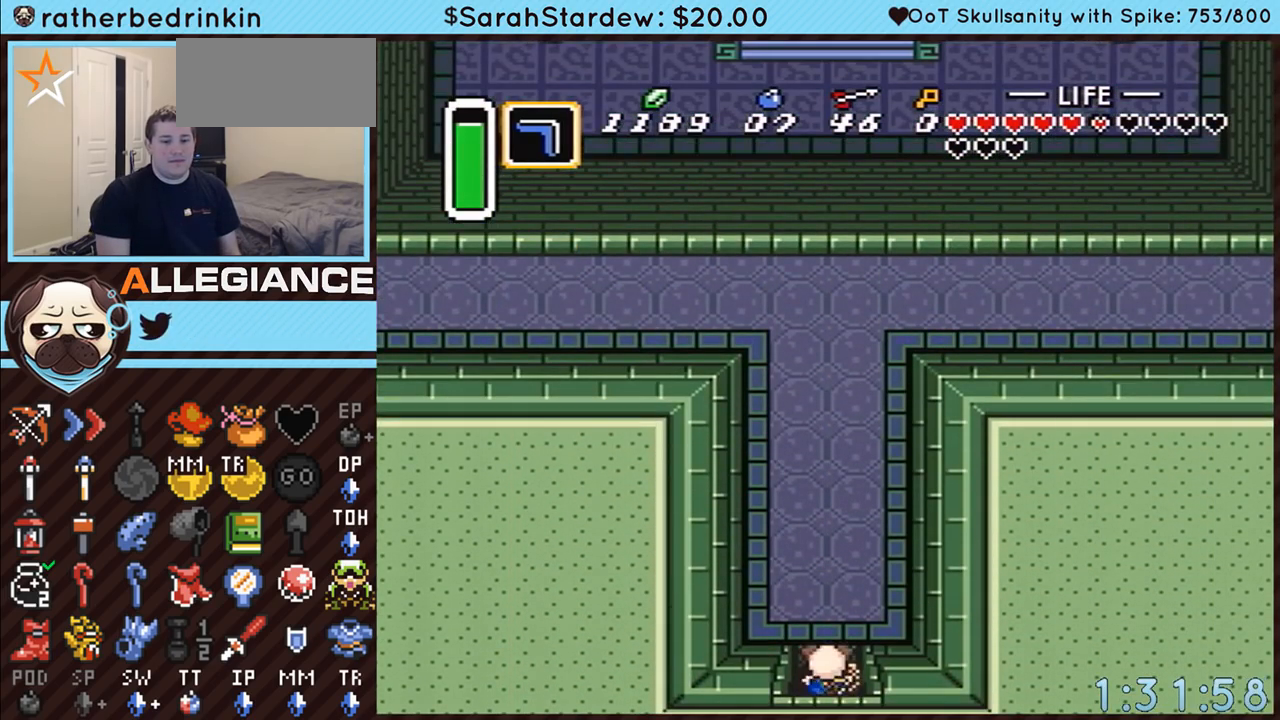
{"buttons": ["A"], "events": [[233, "DPAD_UP", "up"], [417, "A", "up"], [417, "X", "down"], [450, "A", "down"], [450, "X", "up"]]}
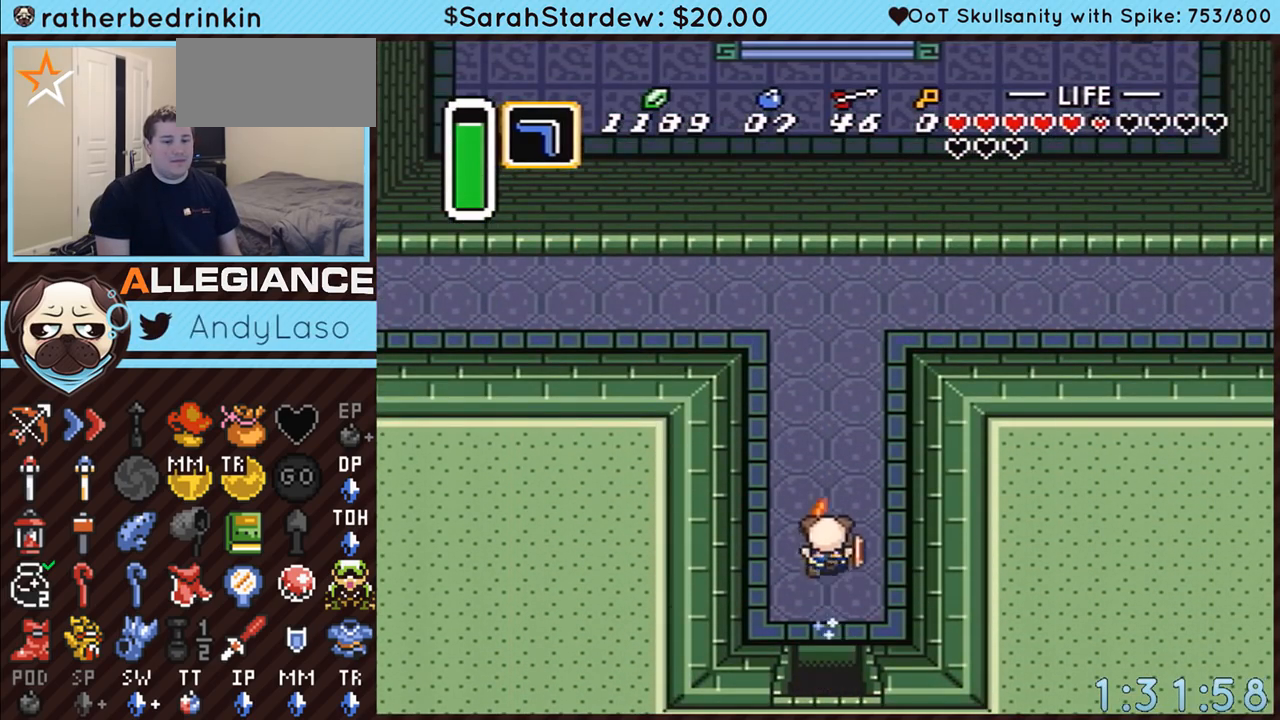
{"buttons": ["A", "DPAD_UP", "DPAD_RIGHT"], "events": [[233, "A", "up"], [383, "DPAD_RIGHT", "down"], [383, "DPAD_UP", "down"], [417, "A", "down"]]}
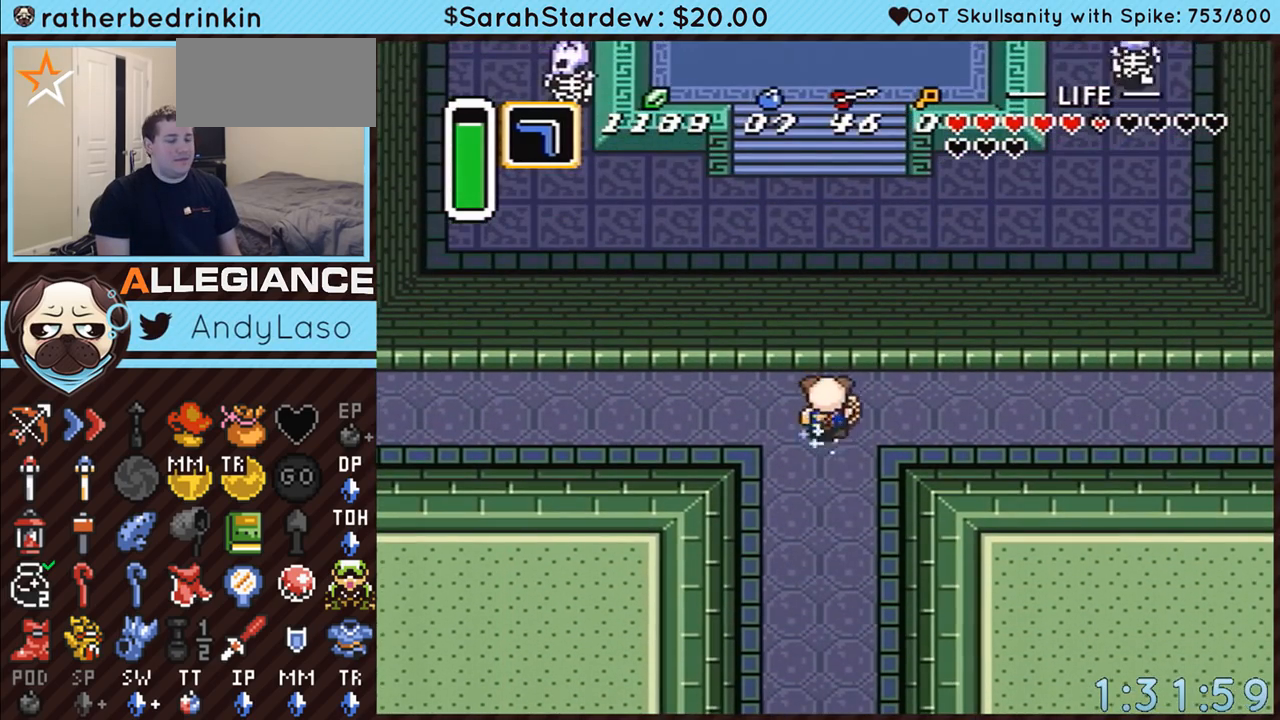
{"buttons": ["A"], "events": [[133, "DPAD_UP", "up"], [300, "DPAD_RIGHT", "up"]]}
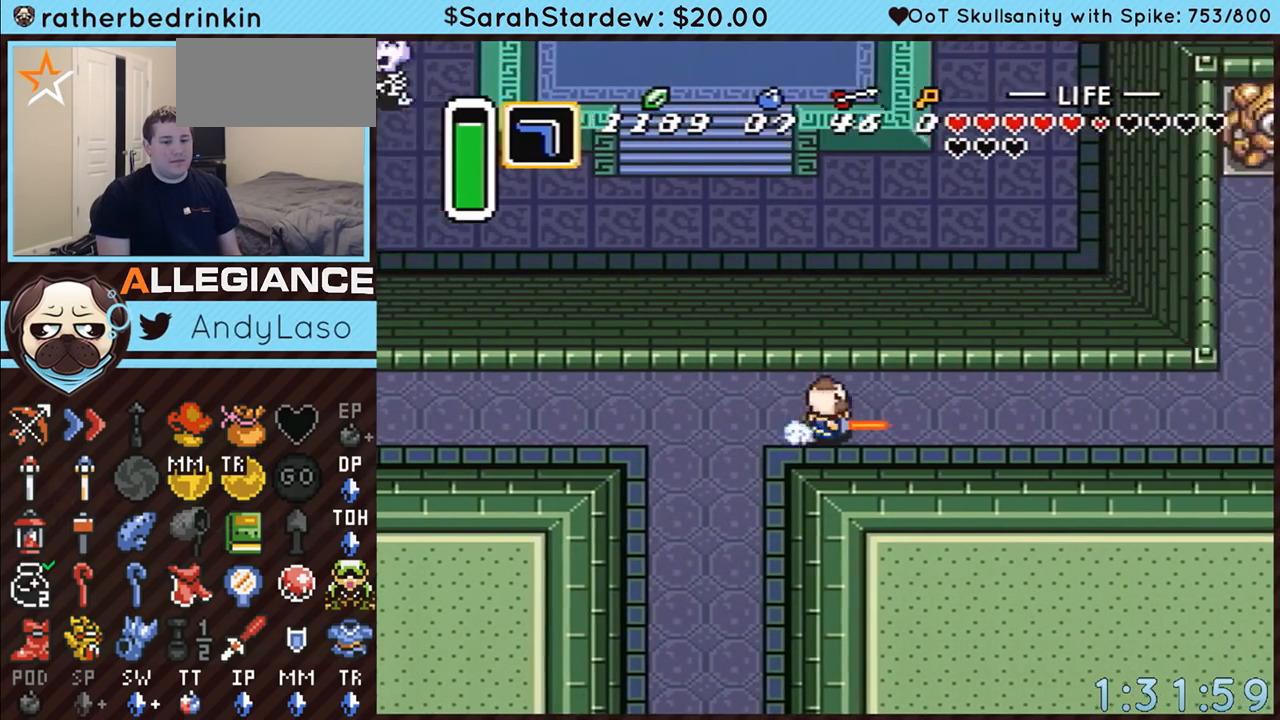
{"buttons": ["A"], "events": []}
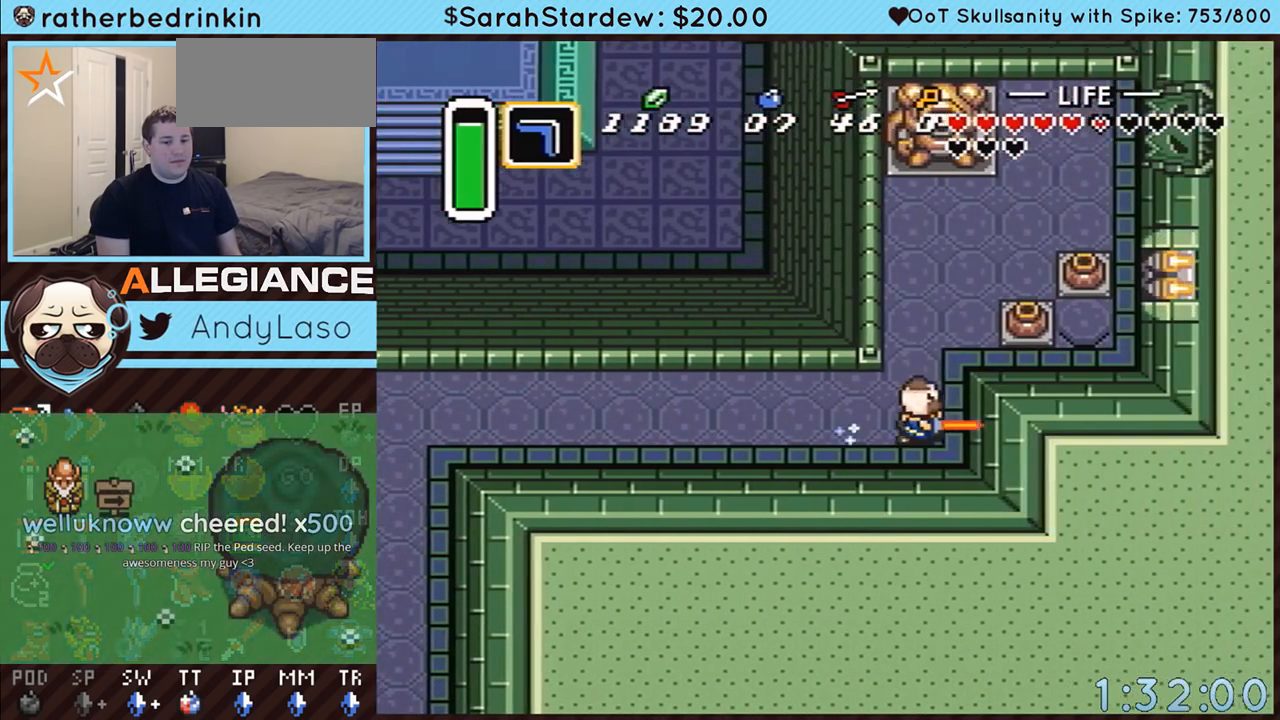
{"buttons": ["DPAD_UP", "DPAD_RIGHT"], "events": [[50, "DPAD_RIGHT", "down"], [50, "DPAD_UP", "down"], [267, "A", "up"]]}
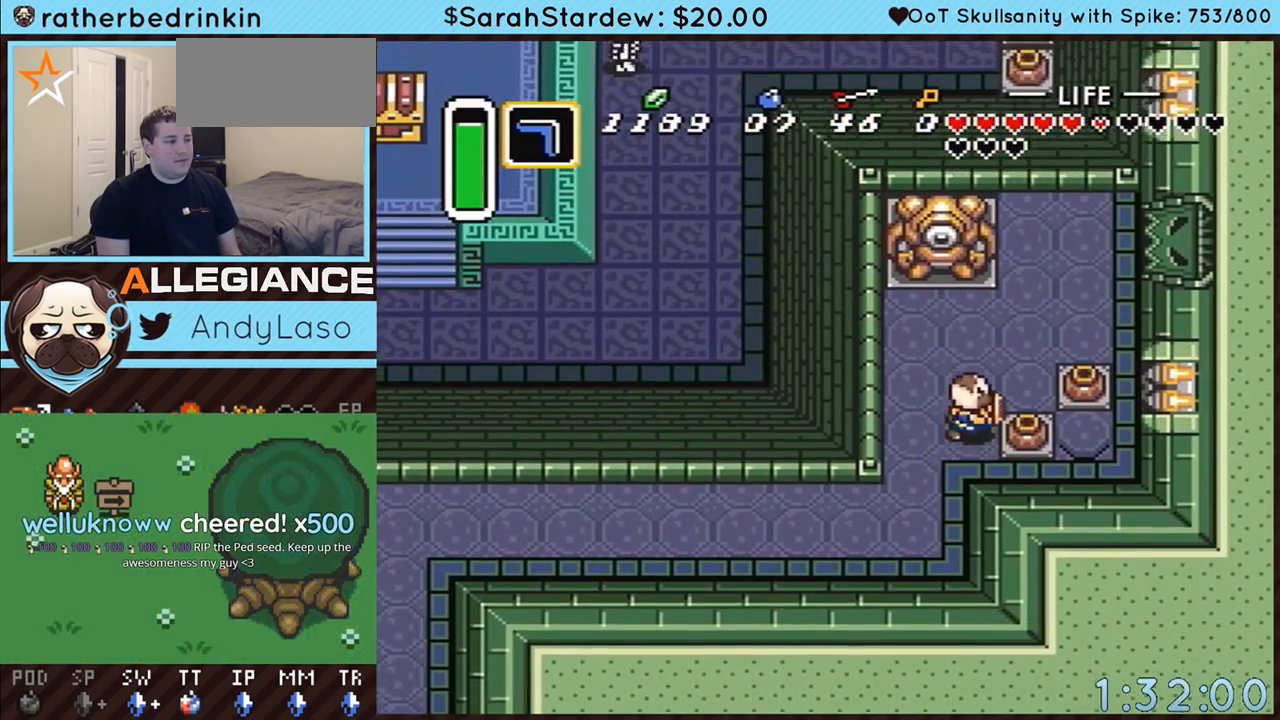
{"buttons": ["A", "DPAD_DOWN", "DPAD_RIGHT"], "events": [[133, "DPAD_UP", "up"], [383, "A", "down"], [417, "DPAD_DOWN", "down"]]}
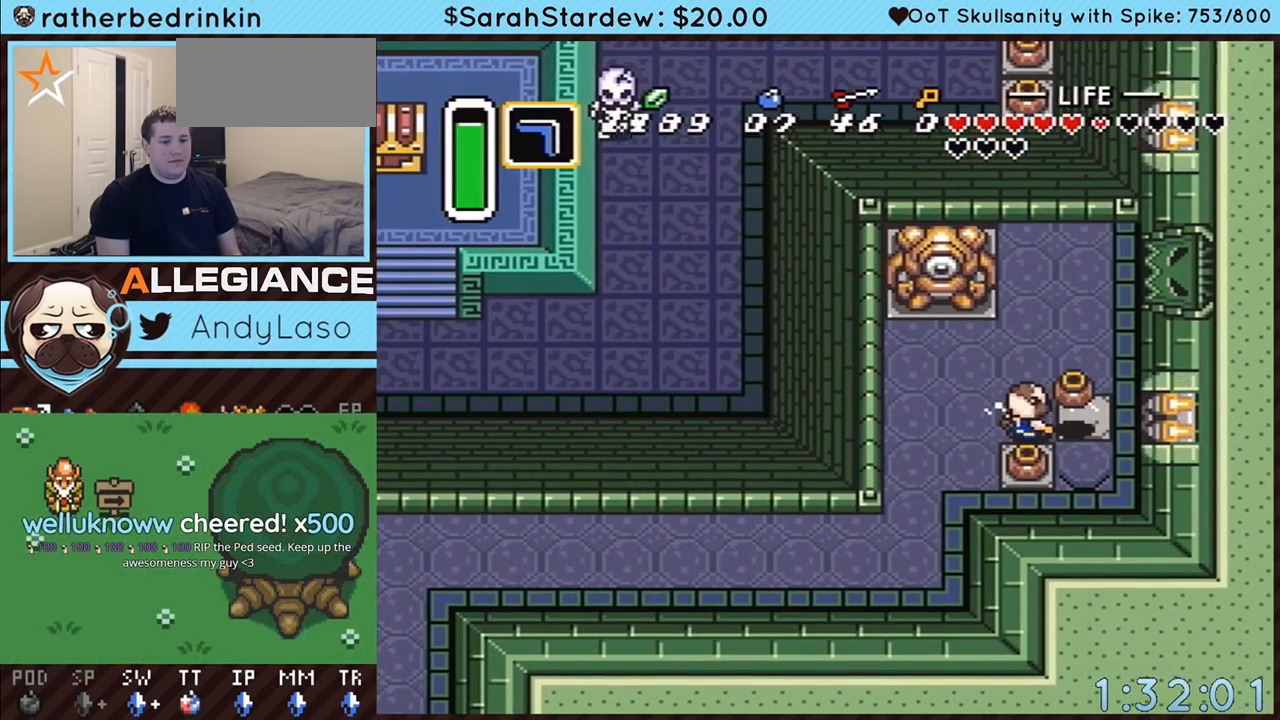
{"buttons": ["A", "DPAD_DOWN", "DPAD_RIGHT"], "events": [[50, "A", "up"], [367, "A", "down"]]}